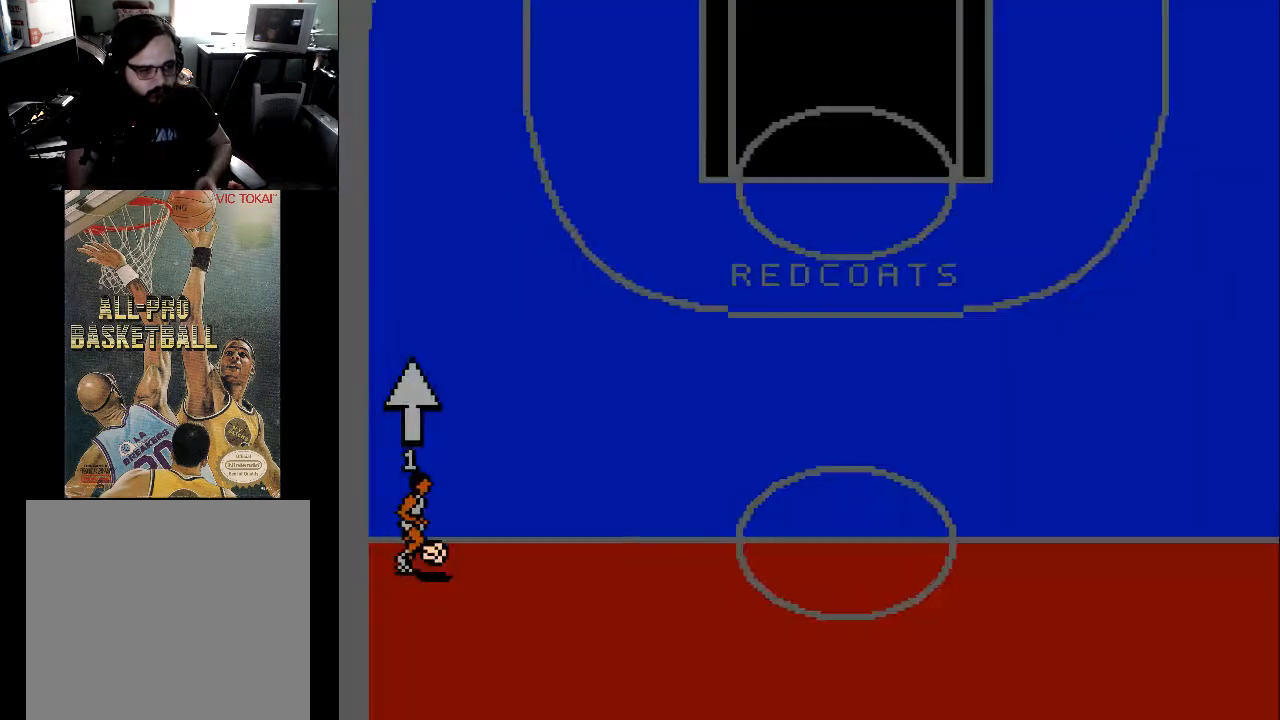
Gameplay with a controller (Xbox layout); each line is a JSON object with the inputs held at the frame after it. "events" lists button and stick changes between this image and that frame as [ms after this image, input, new state], when the widget could be followed in between. Not read: left_stick right_stick.
{"buttons": [], "events": [[200, "DPAD_LEFT", "up"], [367, "DPAD_DOWN", "up"]]}
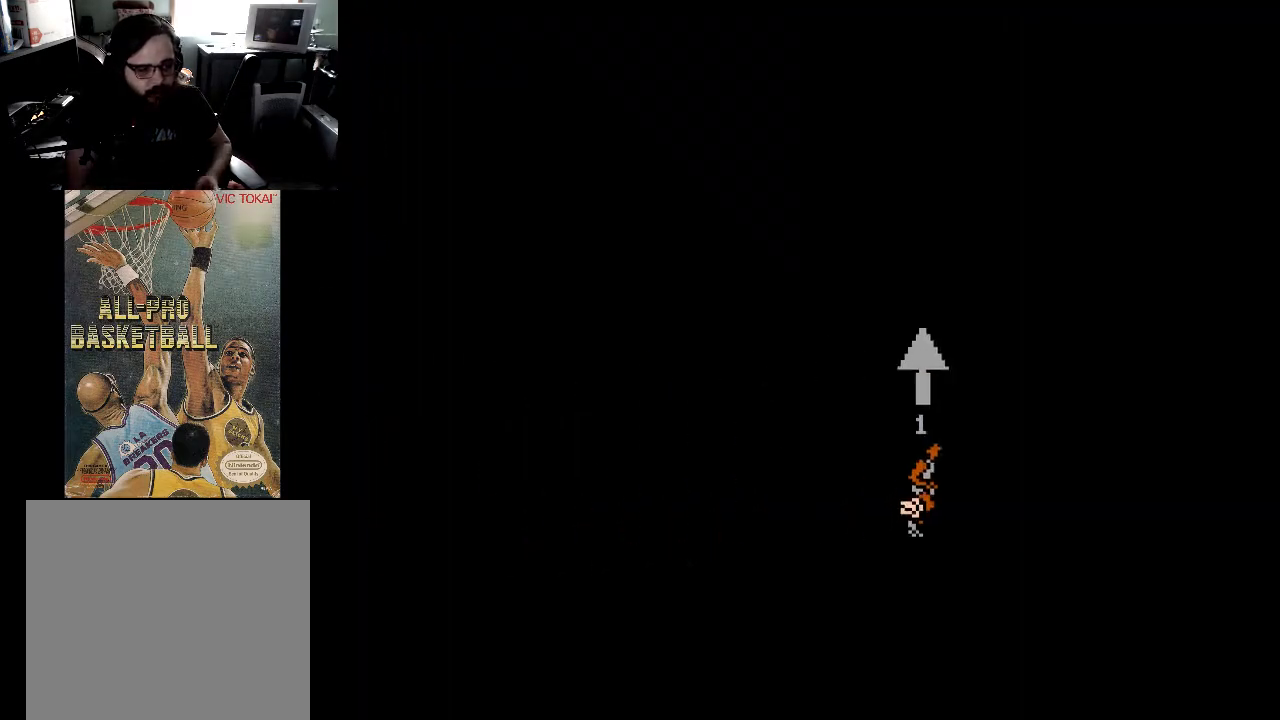
{"buttons": ["DPAD_UP"], "events": [[367, "DPAD_UP", "down"]]}
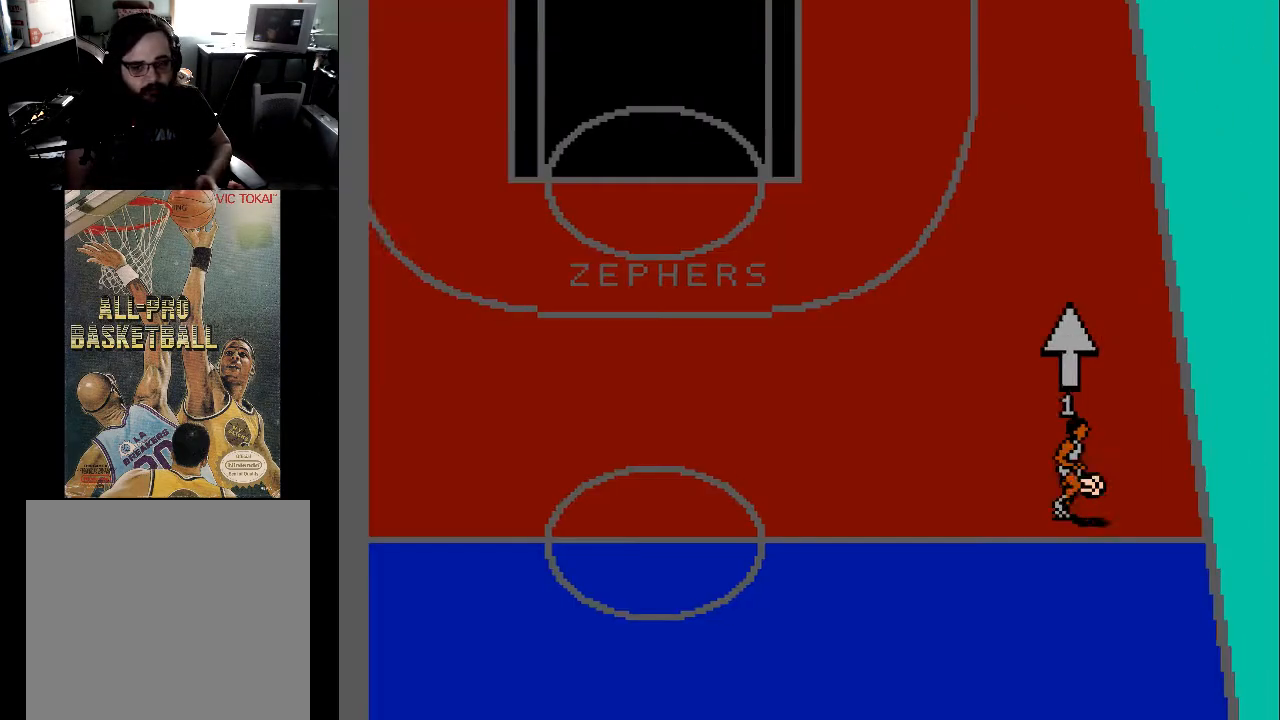
{"buttons": ["DPAD_UP"], "events": []}
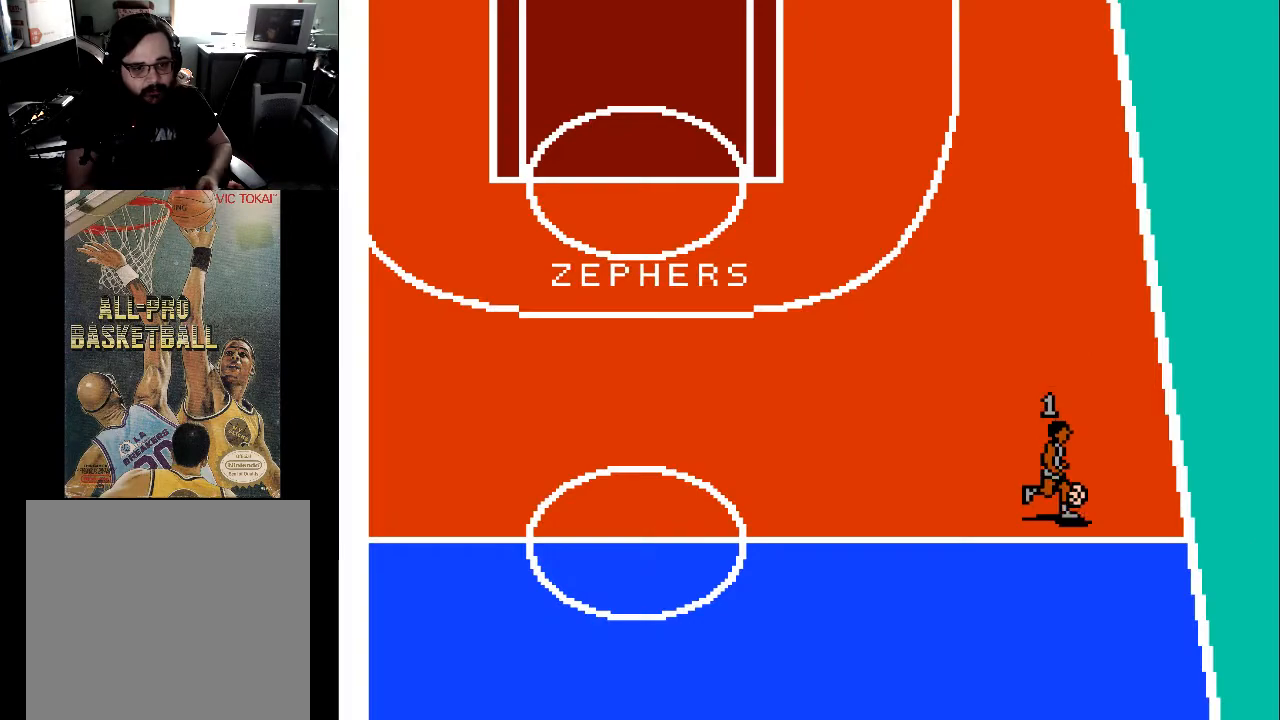
{"buttons": ["DPAD_UP"], "events": []}
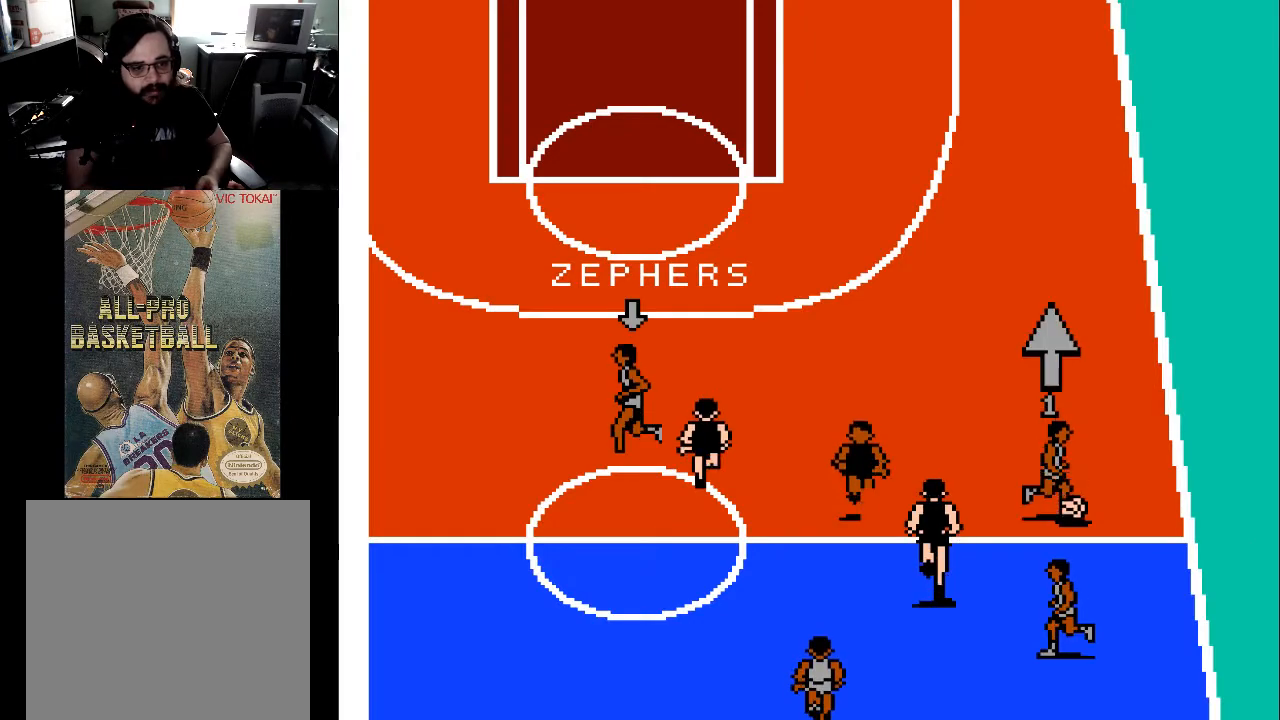
{"buttons": ["DPAD_UP"], "events": []}
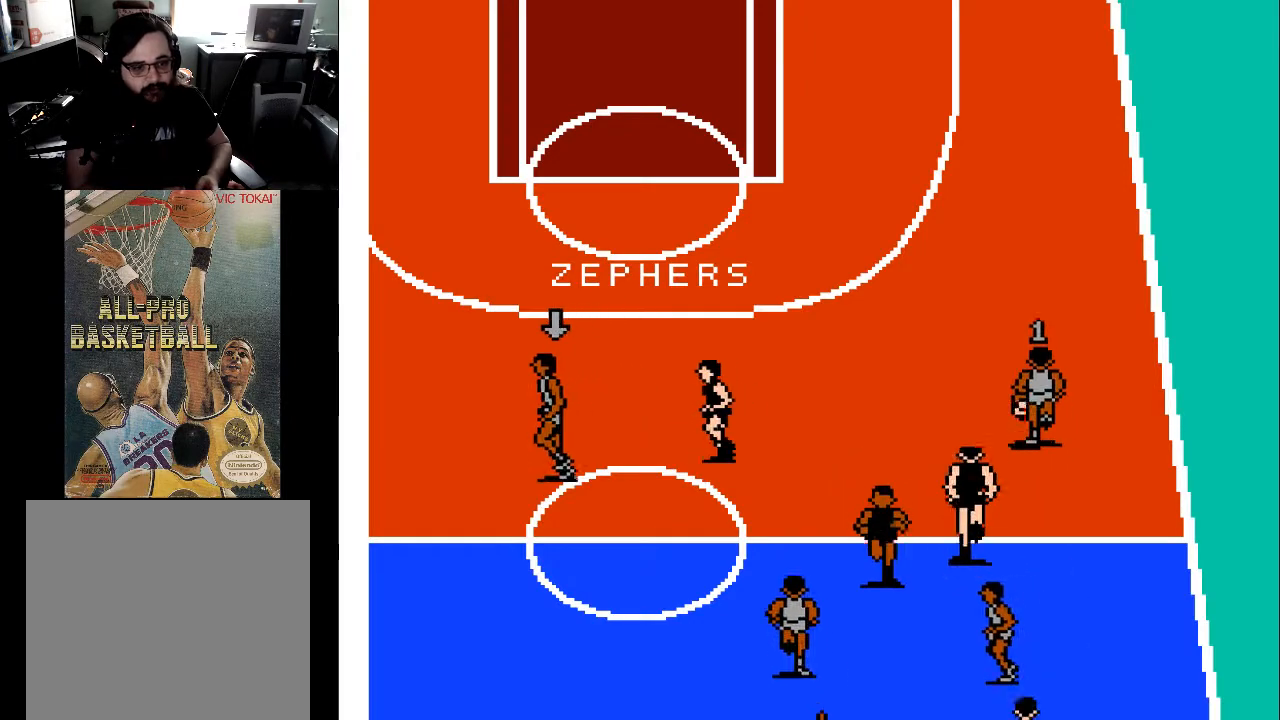
{"buttons": ["DPAD_UP", "DPAD_LEFT"], "events": [[367, "DPAD_LEFT", "down"]]}
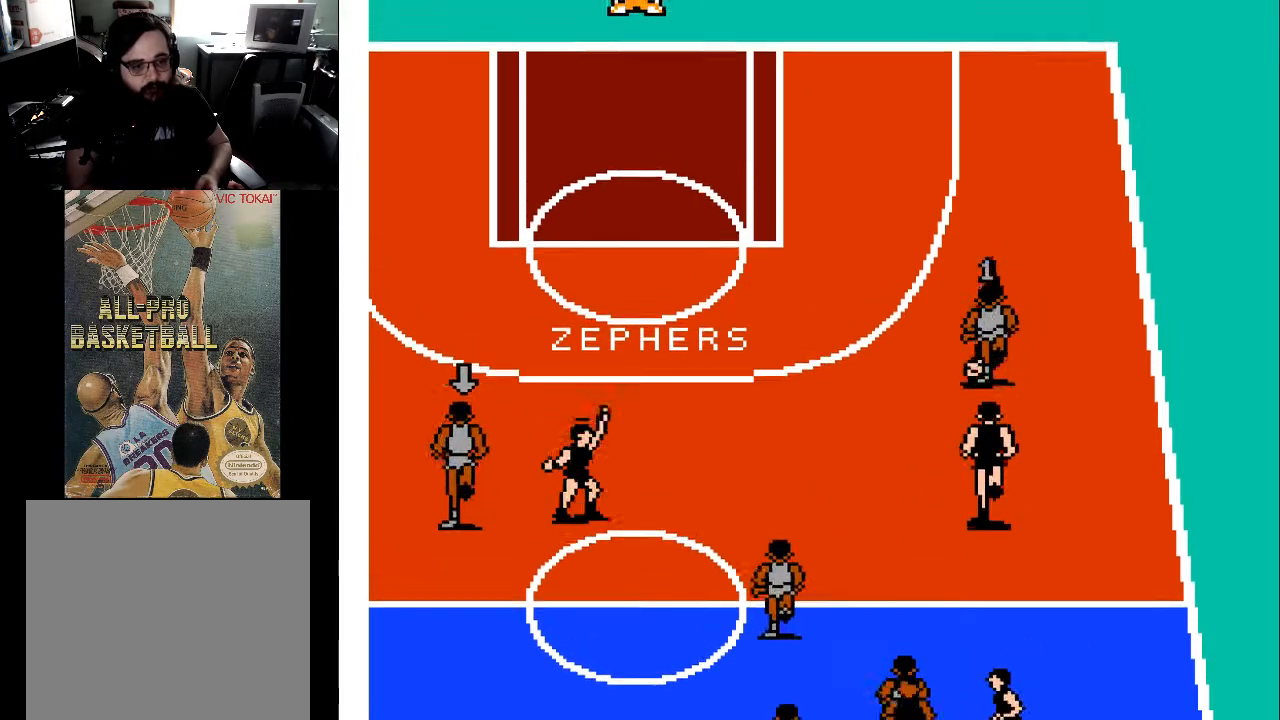
{"buttons": ["DPAD_UP", "DPAD_LEFT"], "events": []}
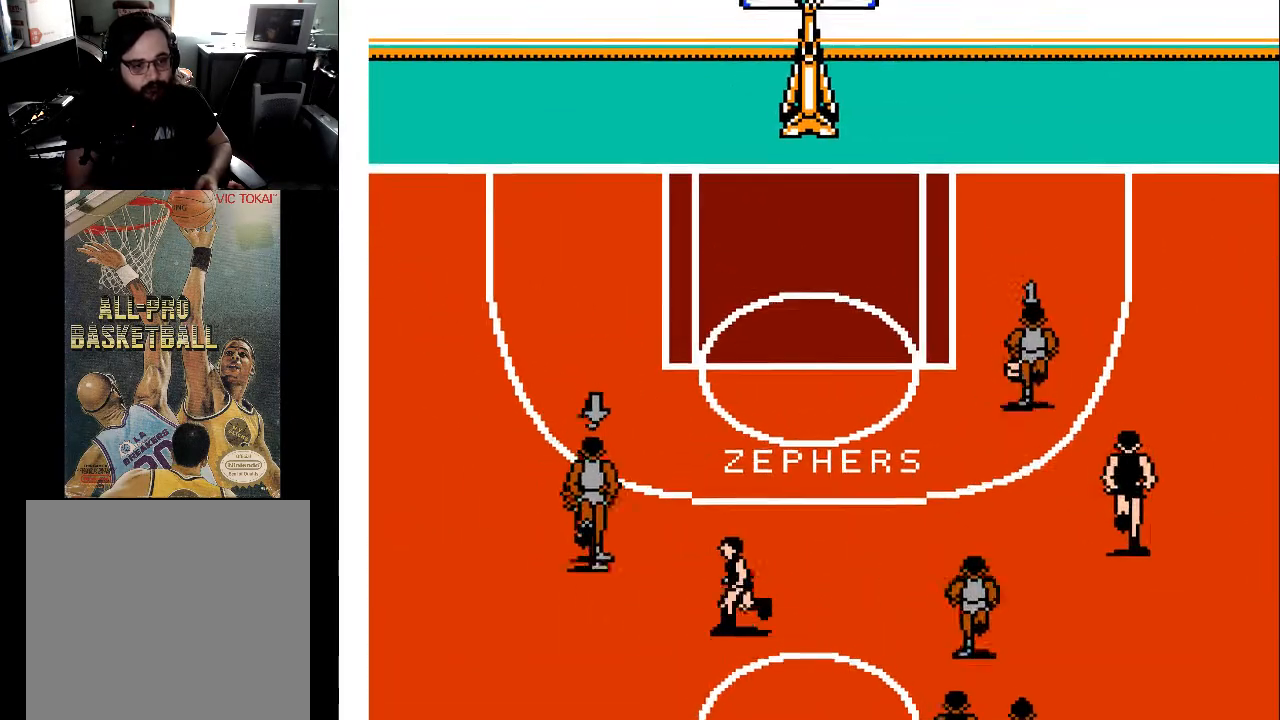
{"buttons": ["DPAD_UP", "DPAD_LEFT"], "events": []}
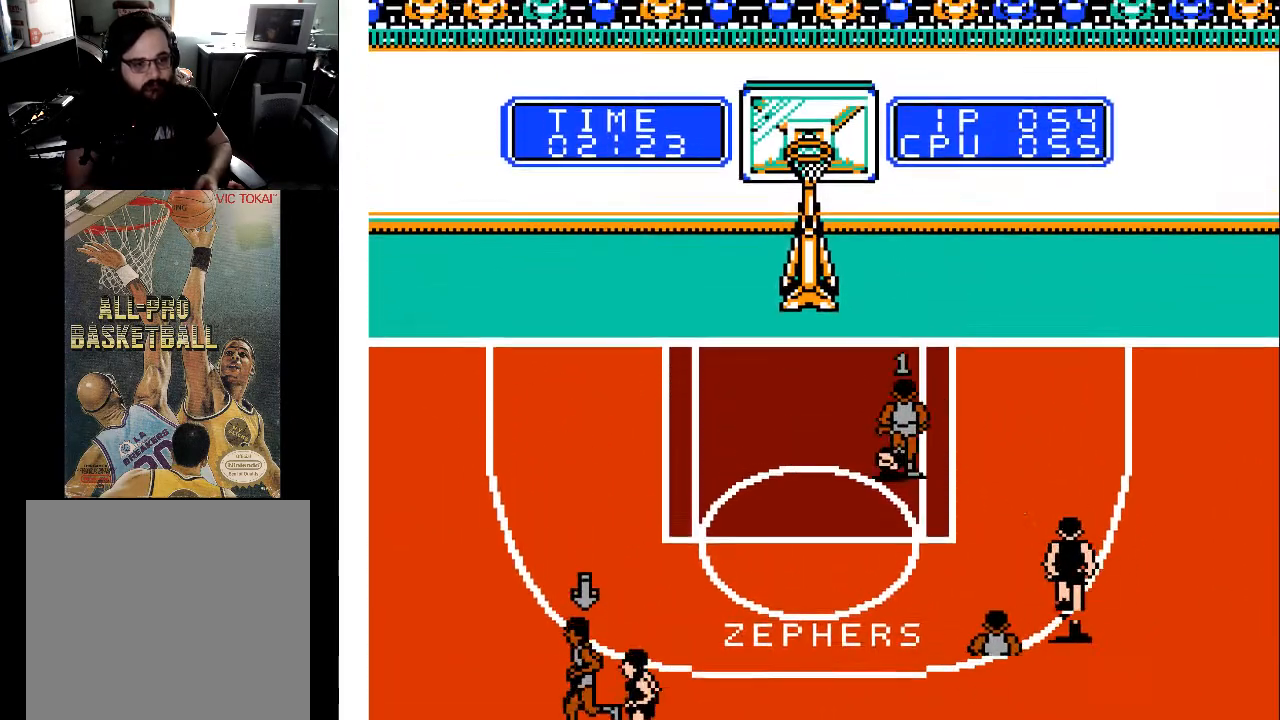
{"buttons": ["DPAD_UP"], "events": [[433, "DPAD_LEFT", "up"]]}
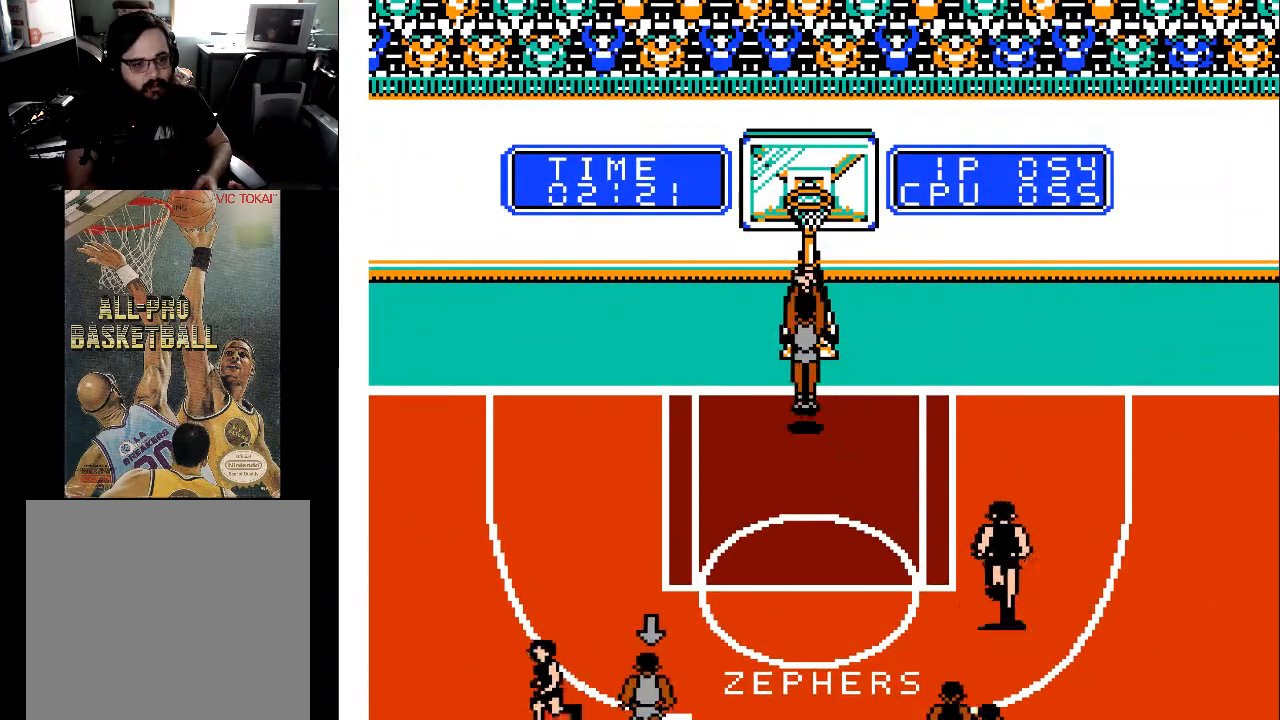
{"buttons": [], "events": [[33, "X", "down"], [167, "DPAD_UP", "up"], [200, "X", "up"], [267, "X", "down"], [467, "X", "up"]]}
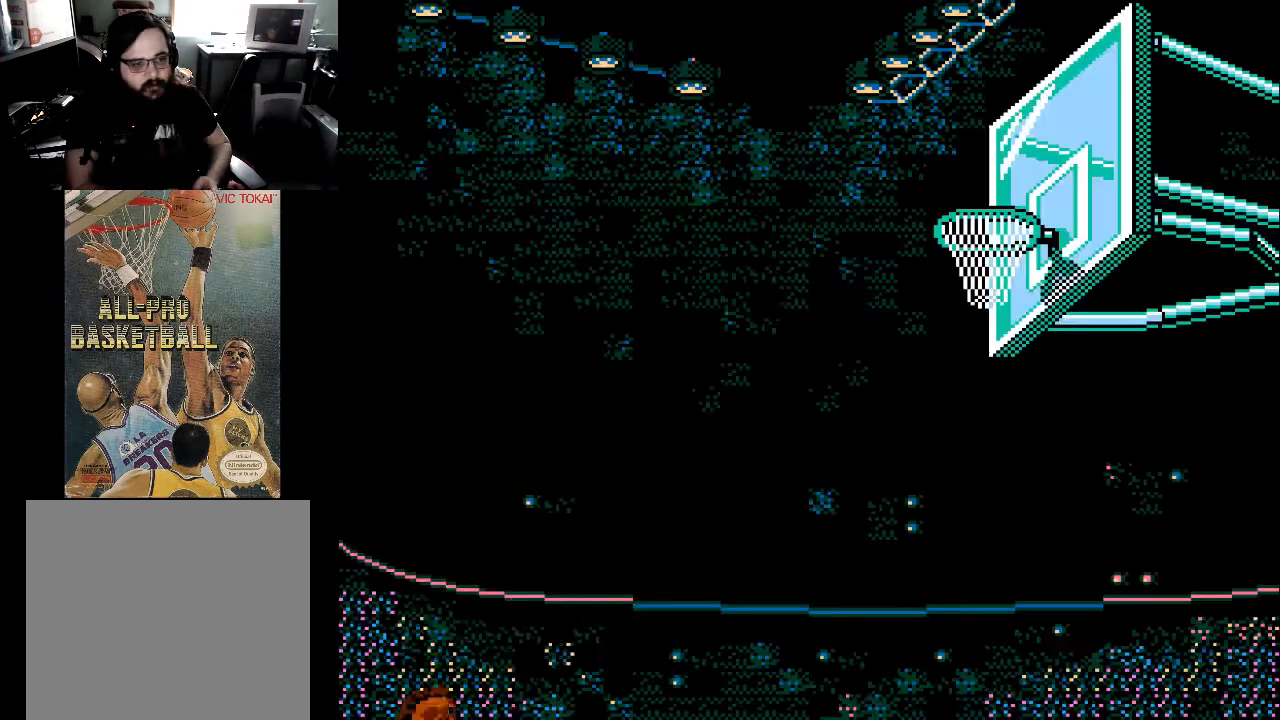
{"buttons": [], "events": []}
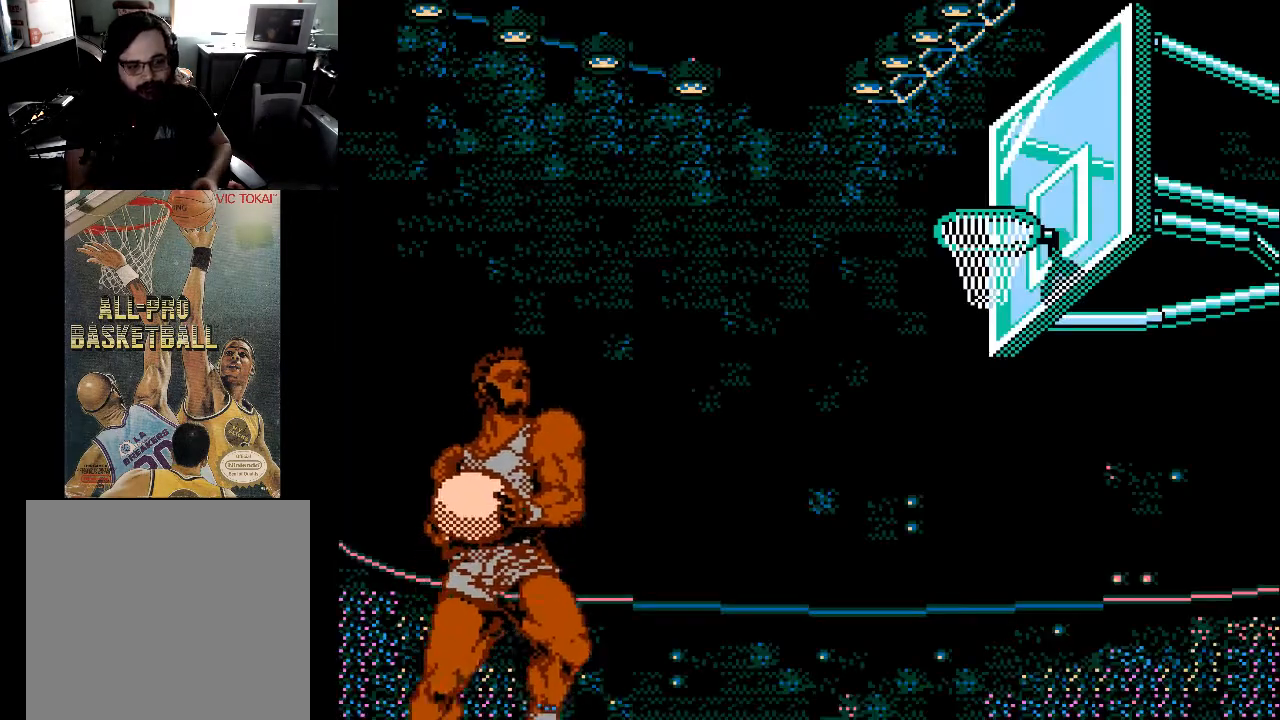
{"buttons": [], "events": []}
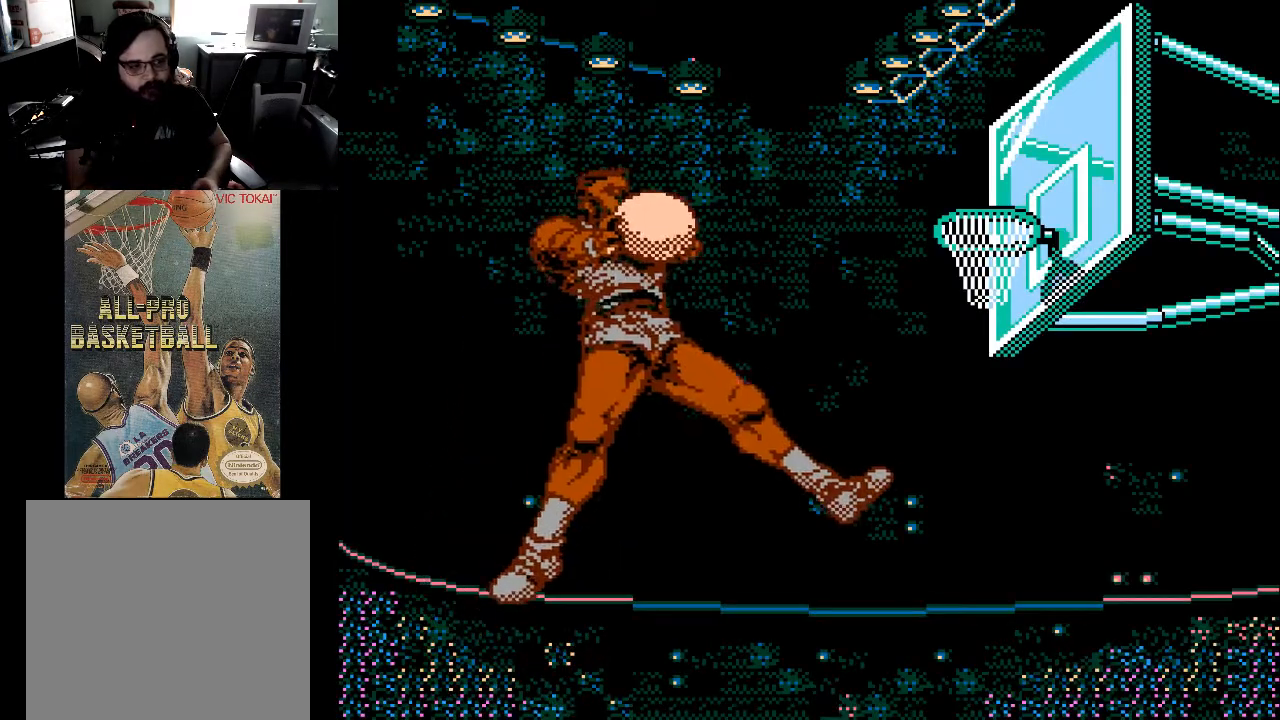
{"buttons": [], "events": []}
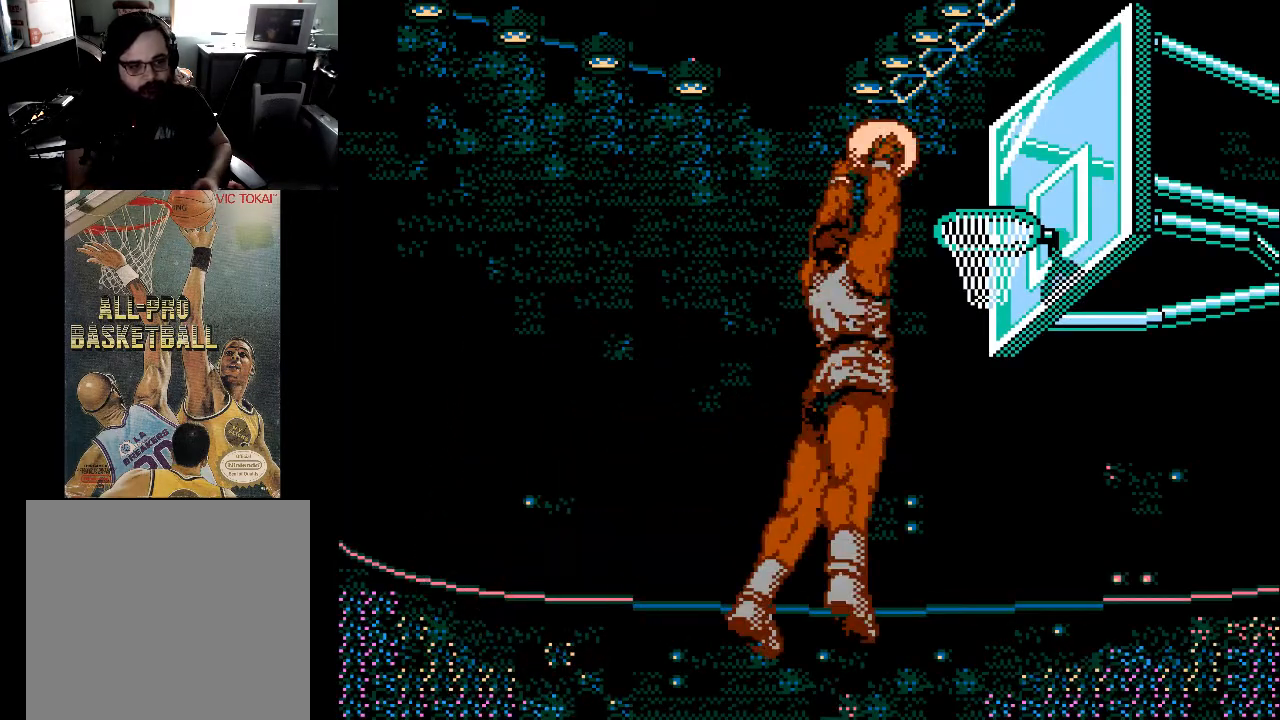
{"buttons": [], "events": []}
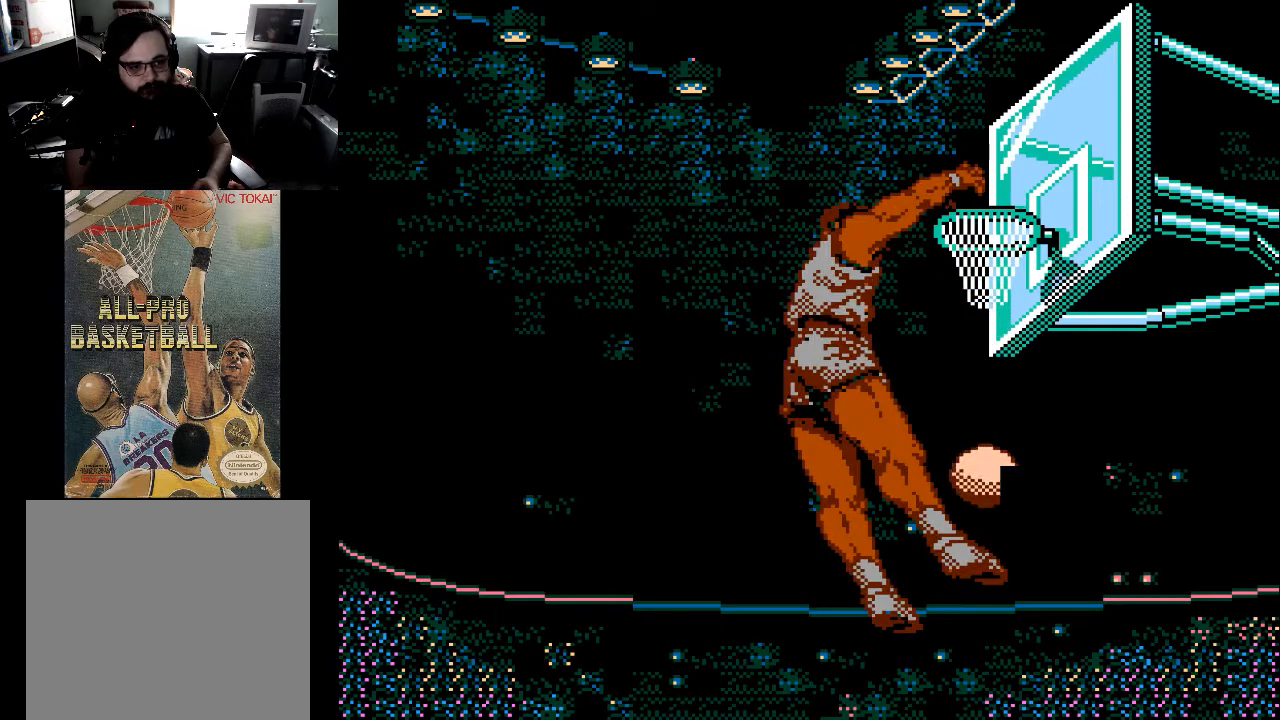
{"buttons": [], "events": []}
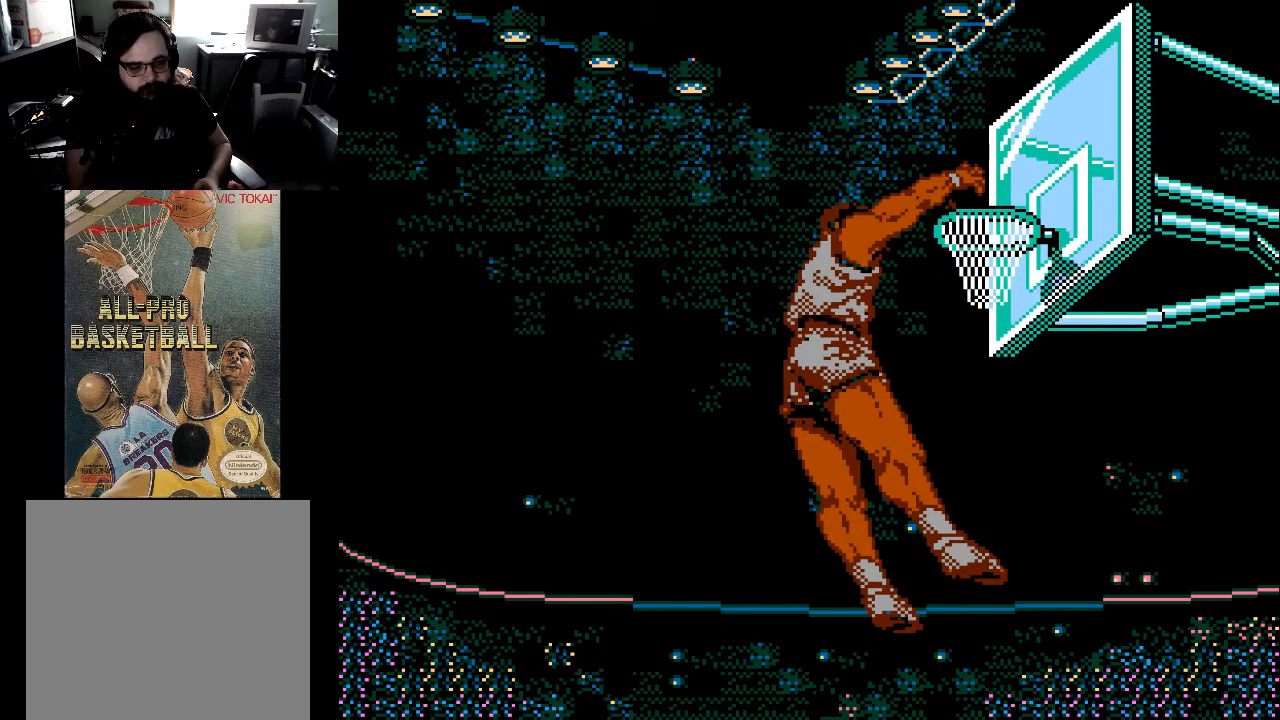
{"buttons": [], "events": []}
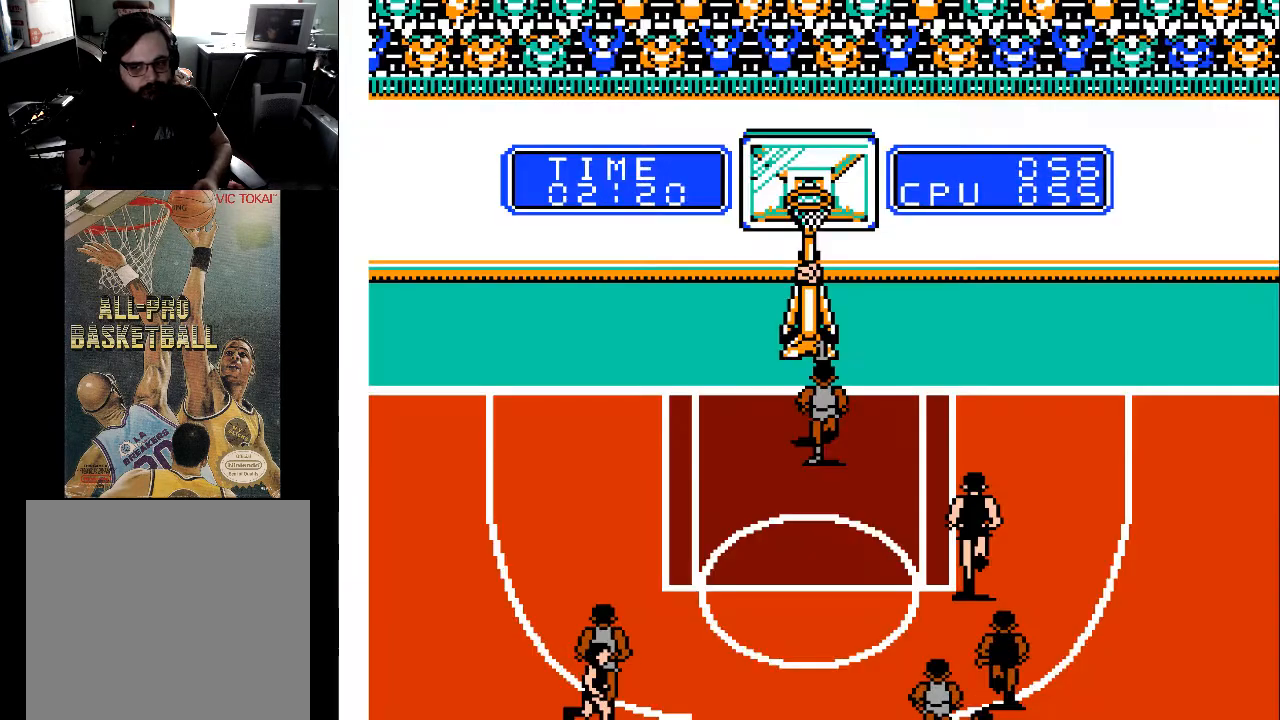
{"buttons": [], "events": []}
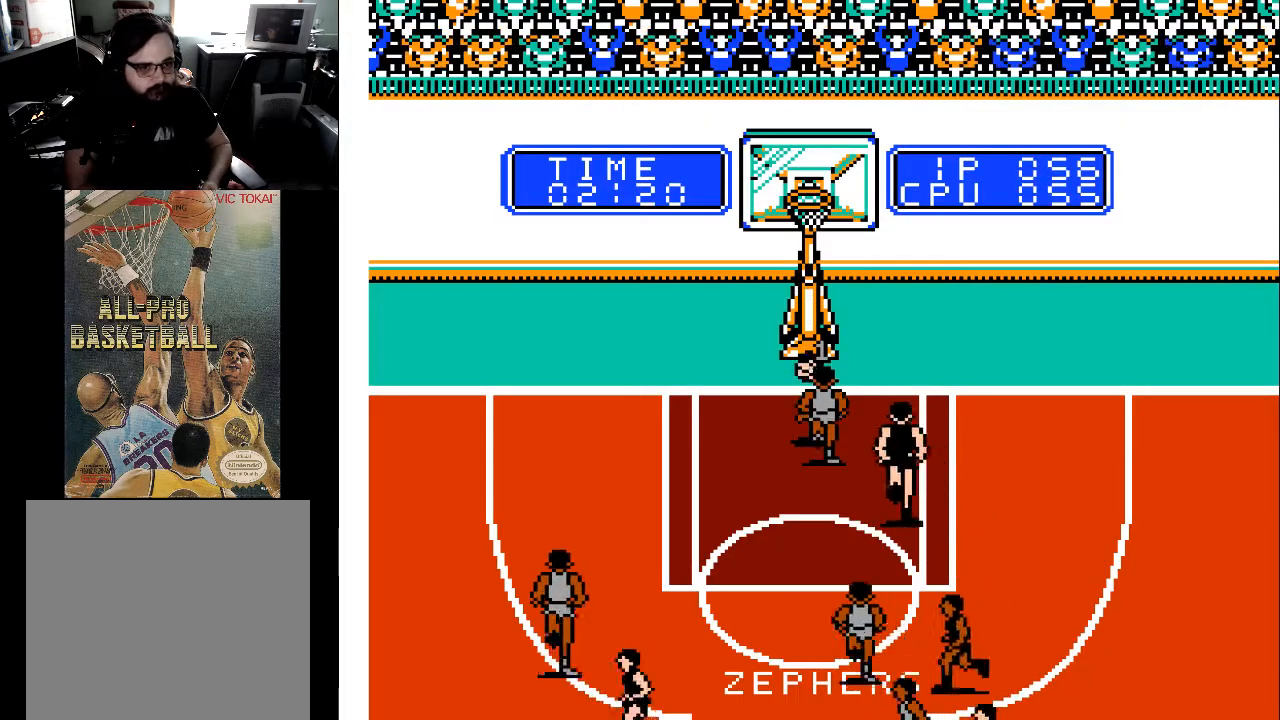
{"buttons": [], "events": []}
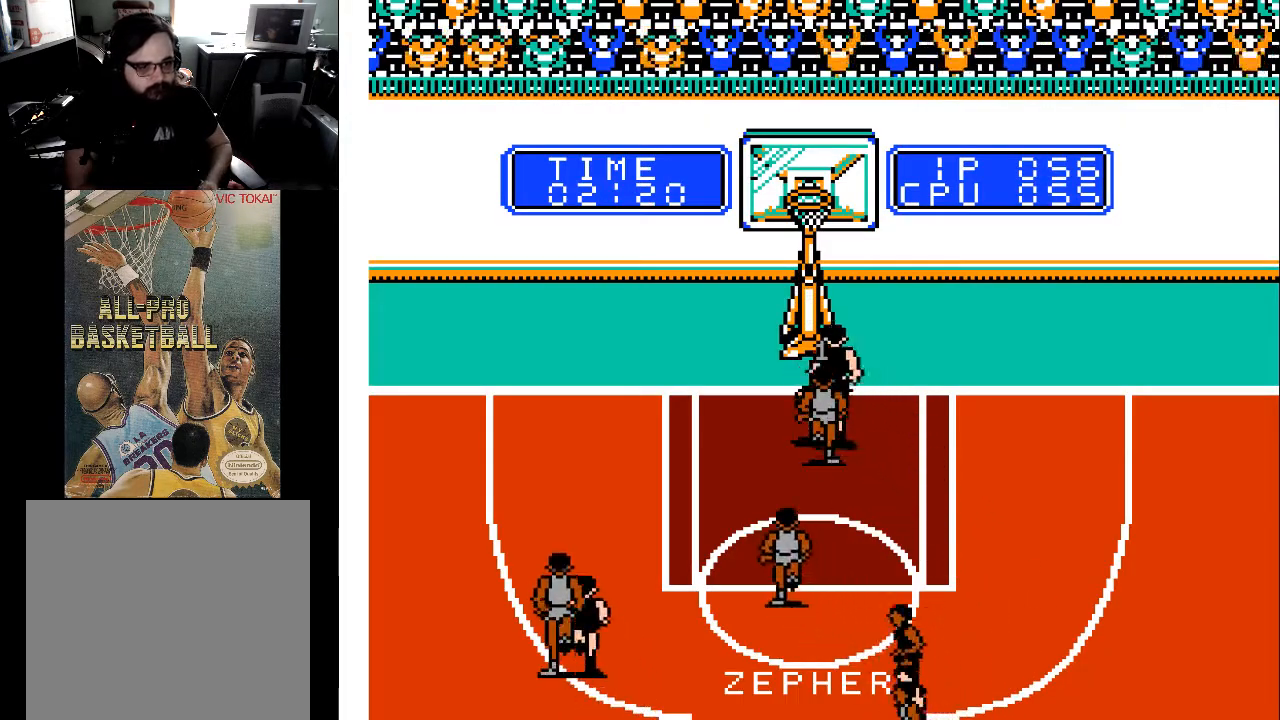
{"buttons": [], "events": []}
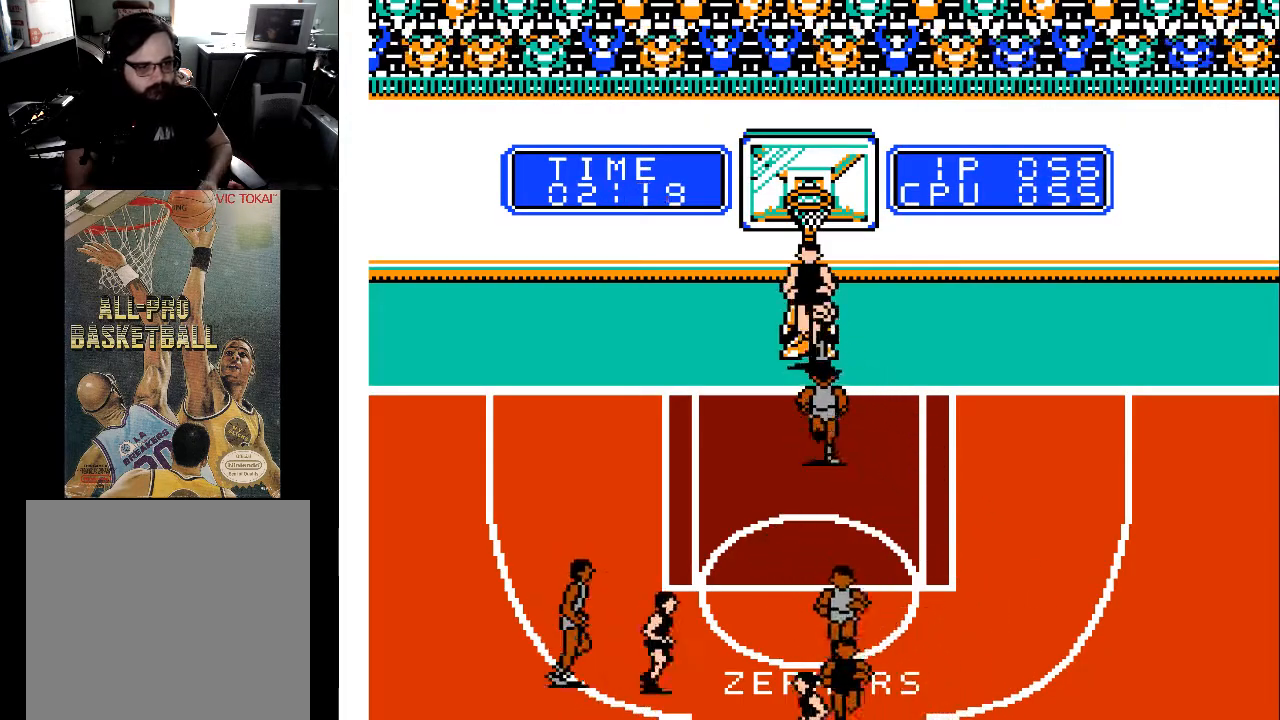
{"buttons": [], "events": []}
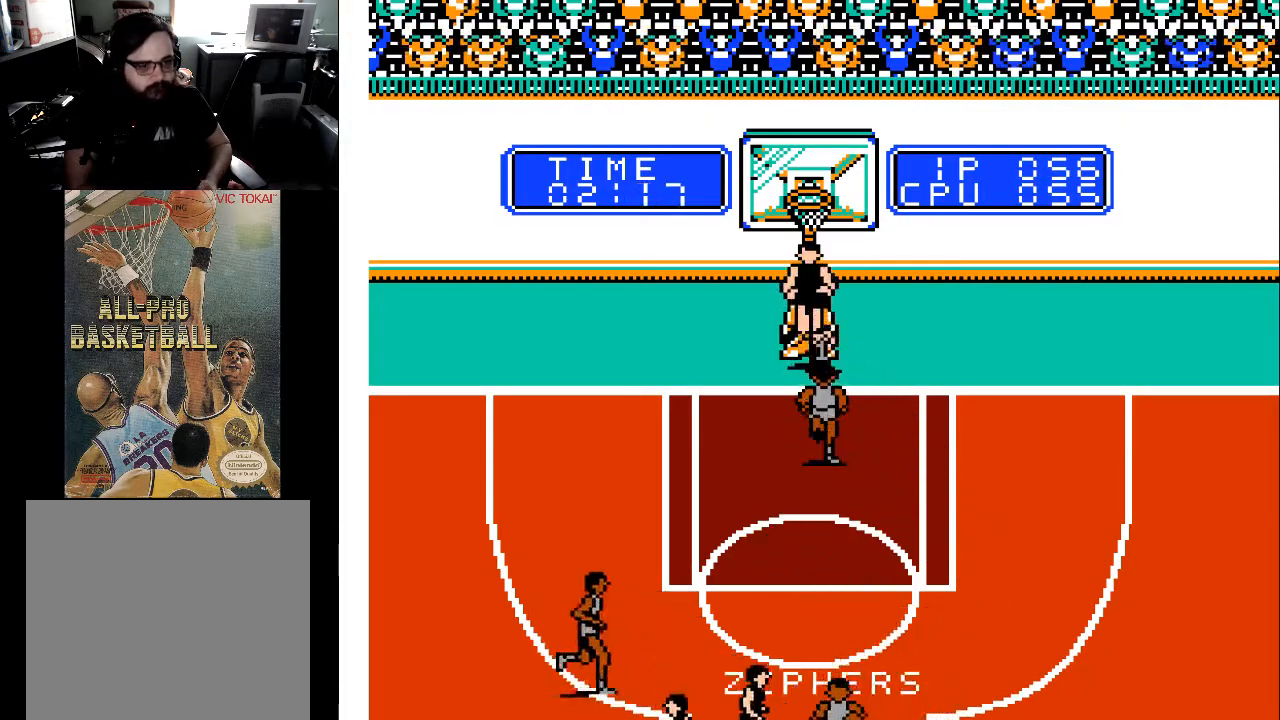
{"buttons": ["DPAD_DOWN"], "events": [[367, "DPAD_DOWN", "down"]]}
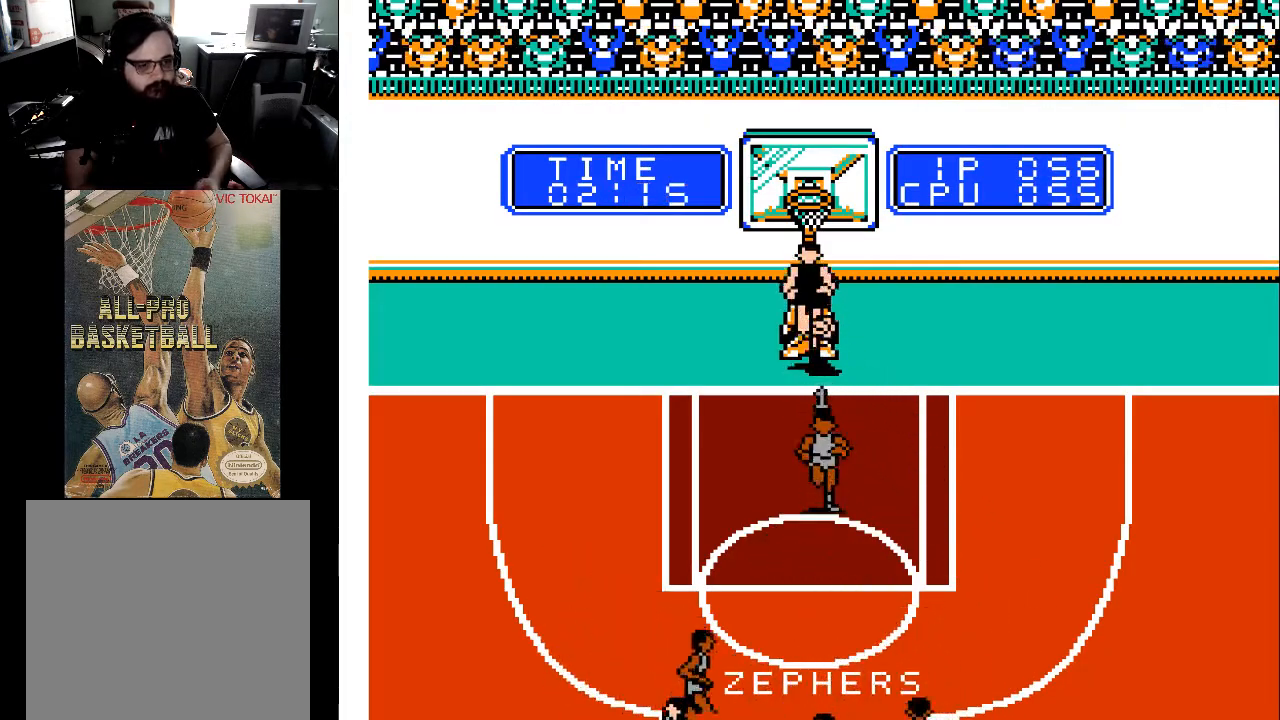
{"buttons": ["DPAD_DOWN"], "events": []}
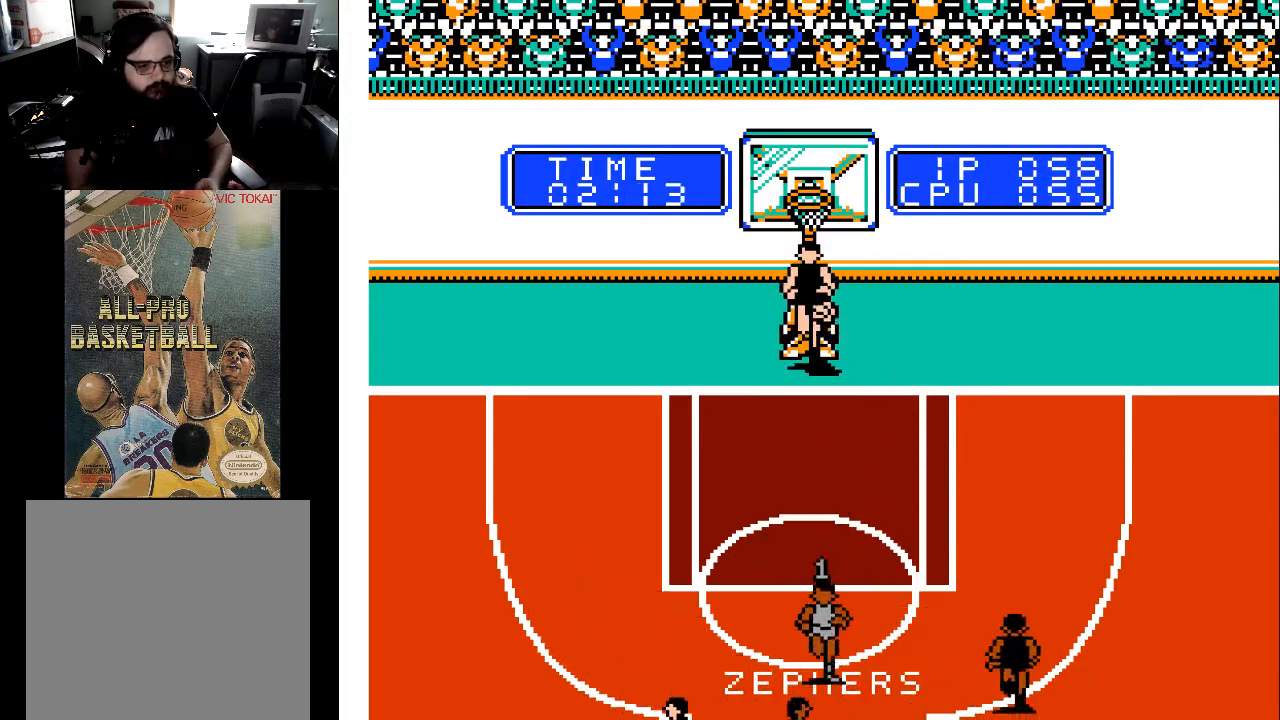
{"buttons": [], "events": [[233, "DPAD_DOWN", "up"]]}
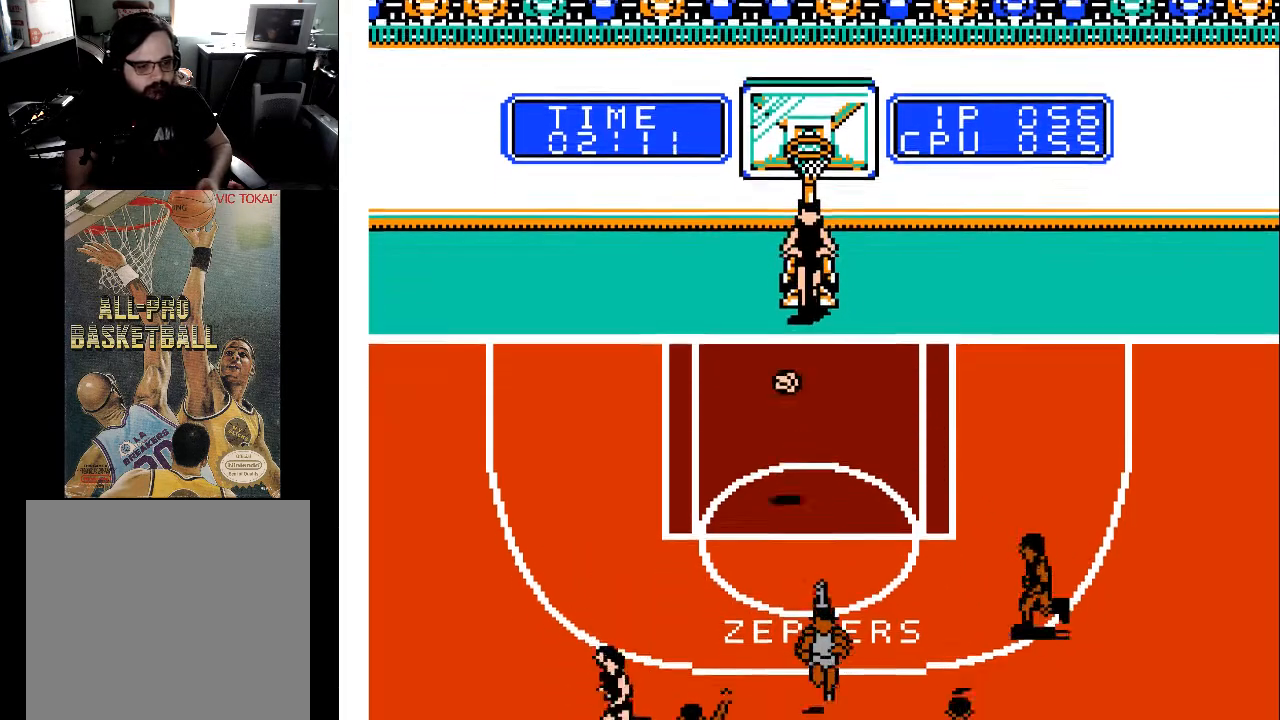
{"buttons": ["DPAD_DOWN", "DPAD_LEFT"], "events": [[33, "DPAD_LEFT", "down"], [333, "DPAD_DOWN", "down"]]}
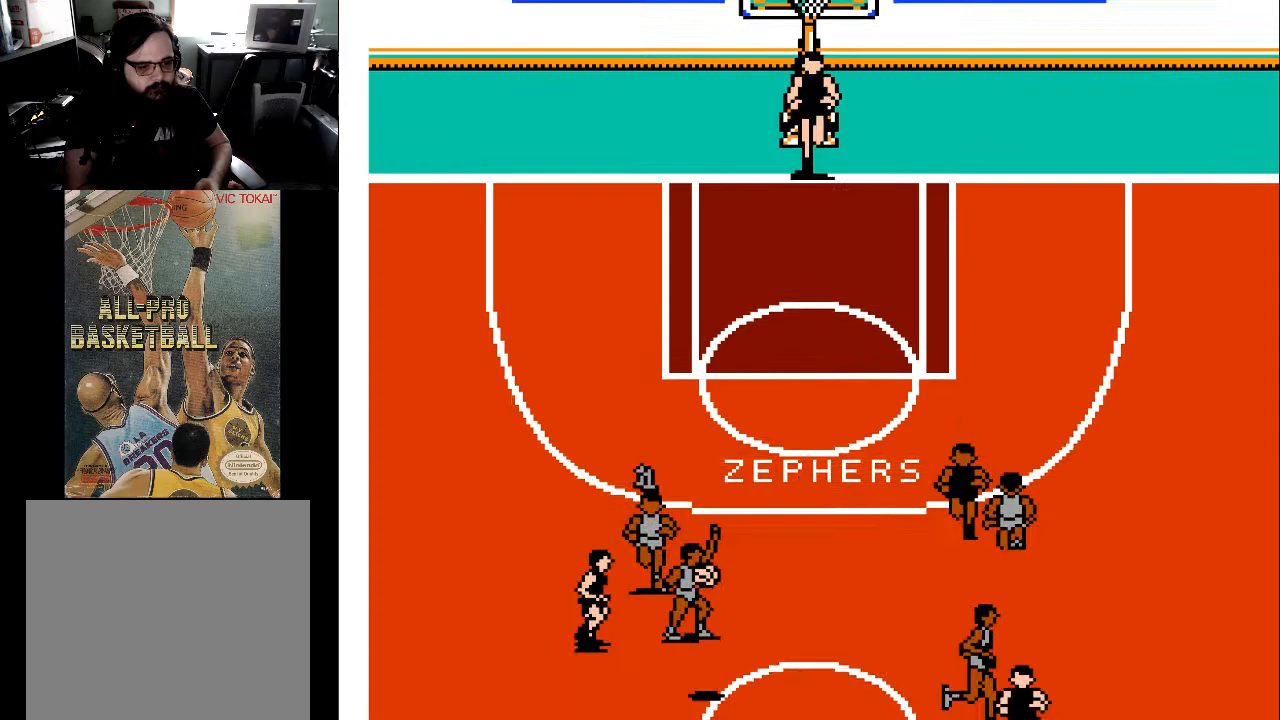
{"buttons": ["DPAD_DOWN"], "events": [[167, "DPAD_LEFT", "up"], [333, "DPAD_RIGHT", "down"], [400, "DPAD_RIGHT", "up"]]}
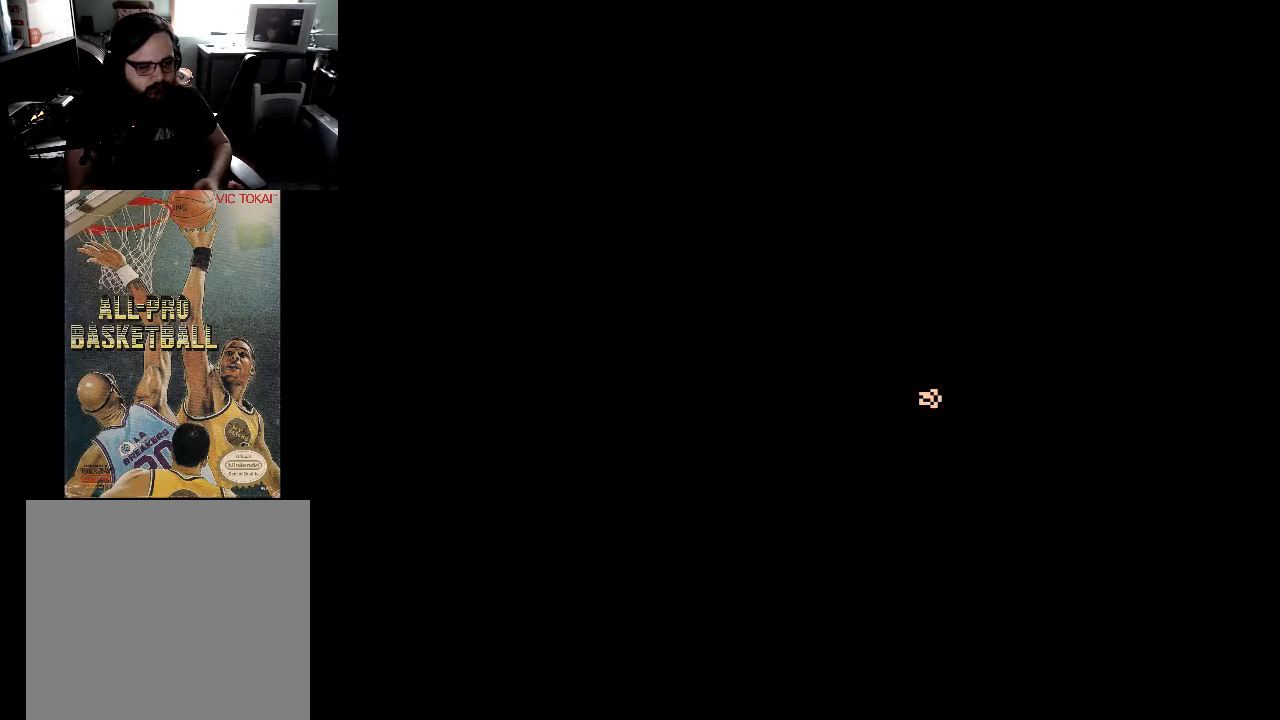
{"buttons": ["DPAD_UP"], "events": [[100, "DPAD_DOWN", "up"], [467, "DPAD_UP", "down"]]}
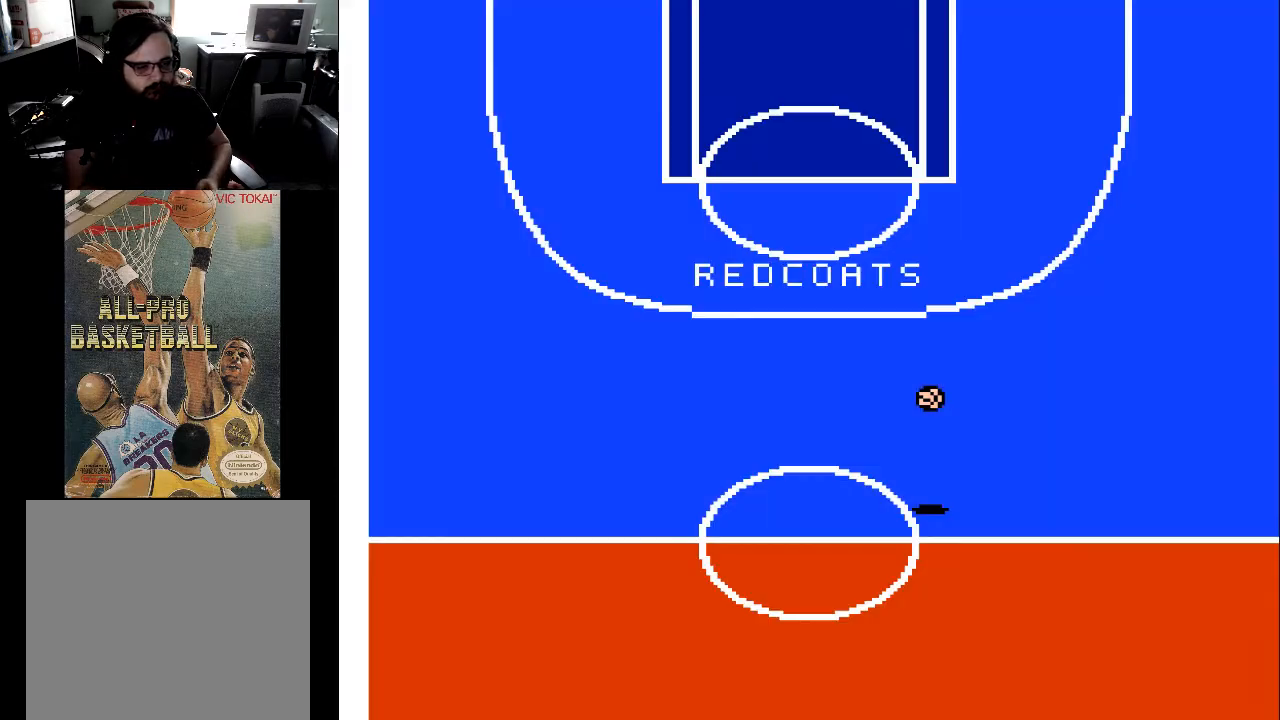
{"buttons": ["DPAD_UP"], "events": []}
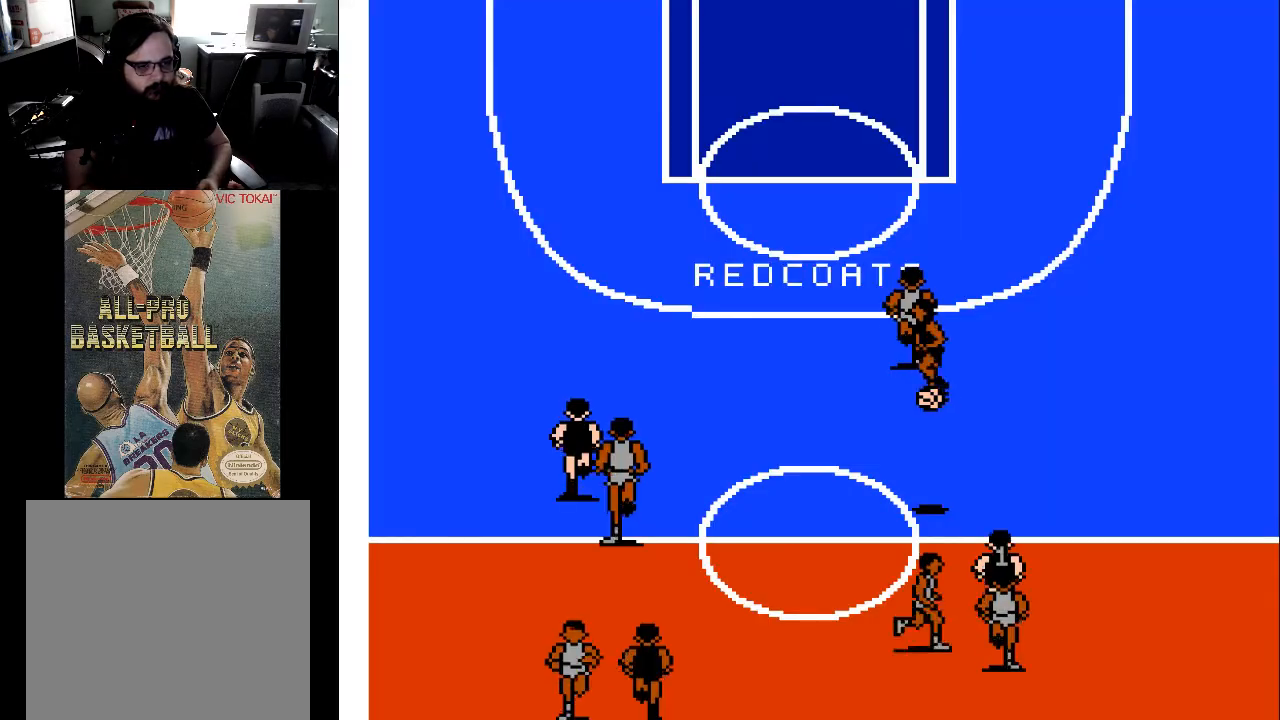
{"buttons": ["DPAD_UP"], "events": []}
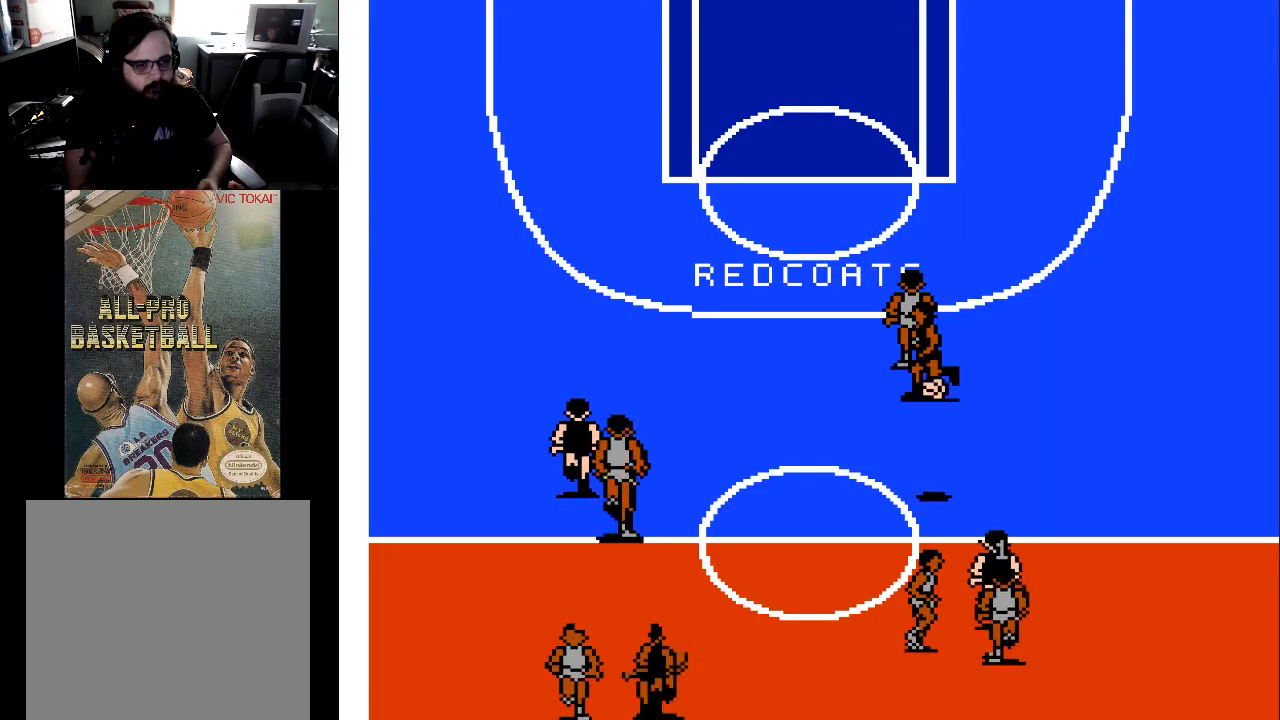
{"buttons": ["DPAD_UP"], "events": []}